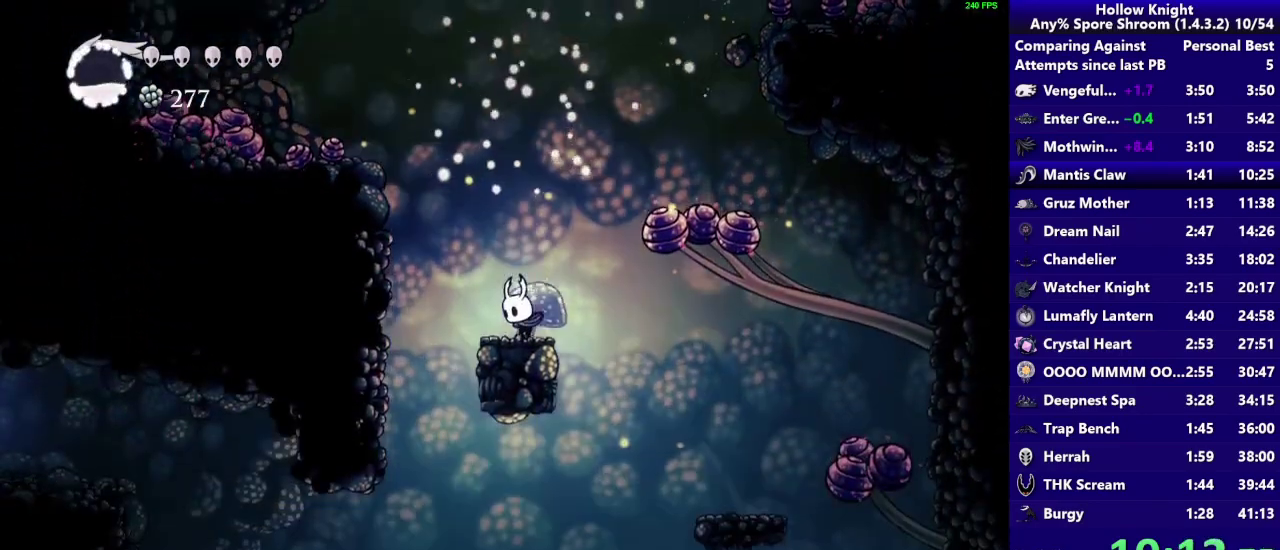
Gameplay with a controller (PlayStation layout); each line is a JSON object with the inputs held at the frame after it. "events" lists button and stick changes between this image and that frame as [ms after this image, input, new state], when the widget could be followed in between. Not read: L3 R3.
{"buttons": [], "left_stick": "center", "right_stick": "center", "events": []}
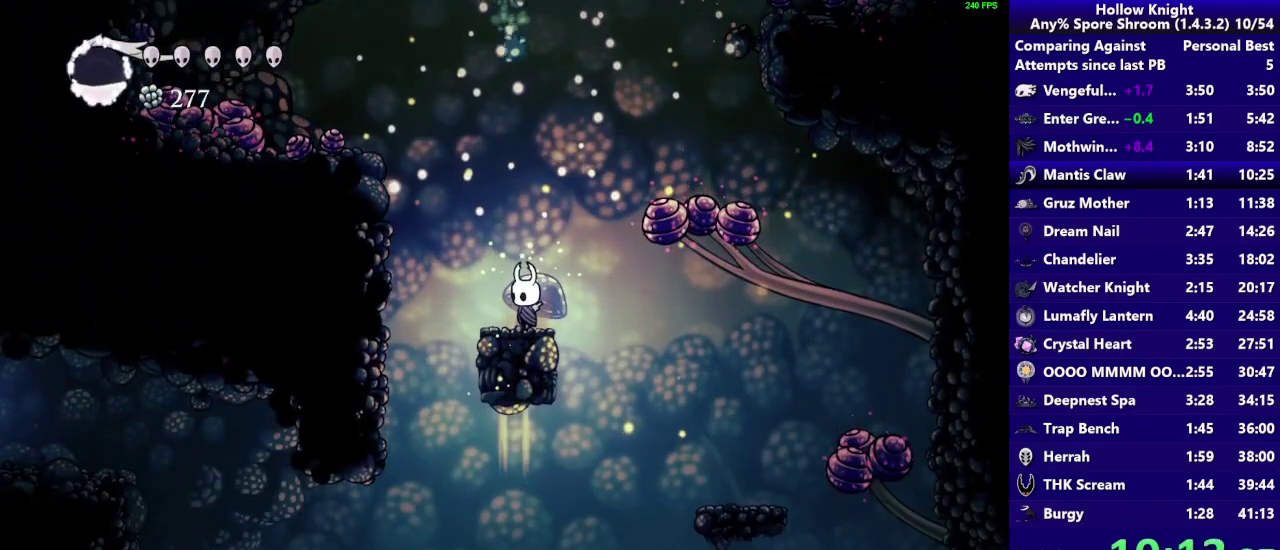
{"buttons": [], "left_stick": "center", "right_stick": "center", "events": [[100, "R2", "down"], [300, "R2", "up"]]}
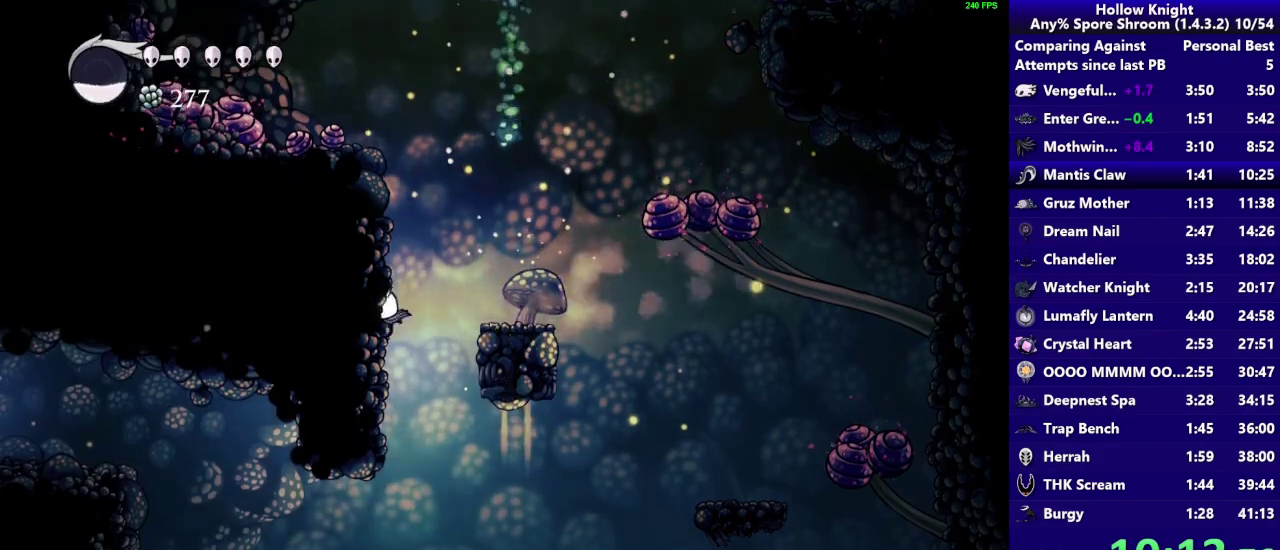
{"buttons": [], "left_stick": "down-right", "right_stick": "center", "events": [[283, "R2", "down"], [383, "left_stick", "right"], [467, "R2", "up"], [467, "left_stick", "down-right"]]}
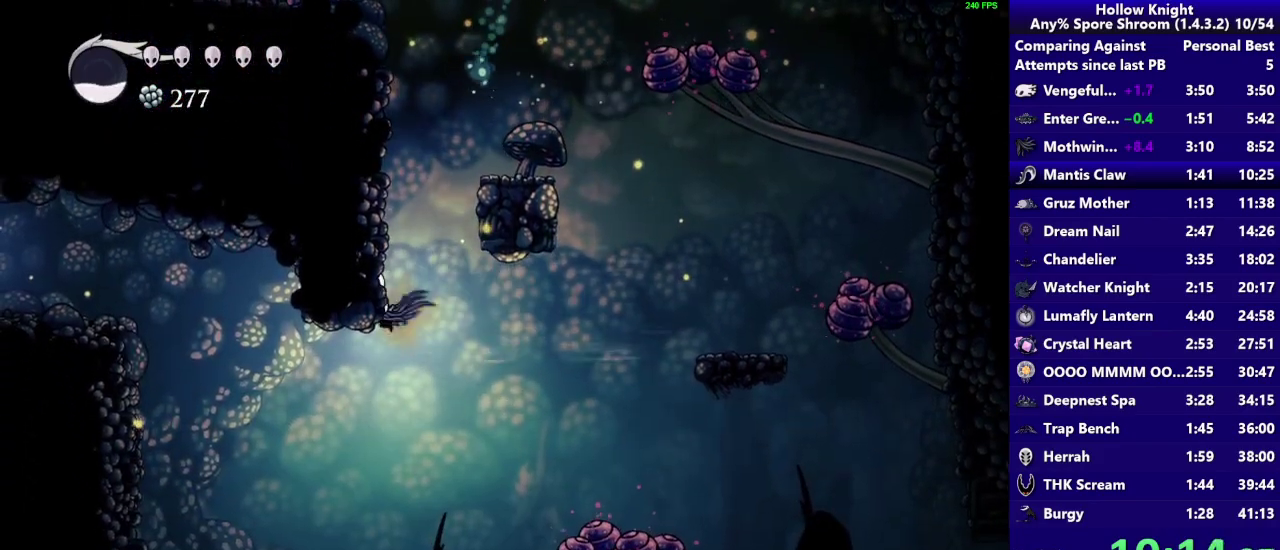
{"buttons": [], "left_stick": "down-right", "right_stick": "center", "events": [[50, "left_stick", "right"], [467, "left_stick", "down-right"]]}
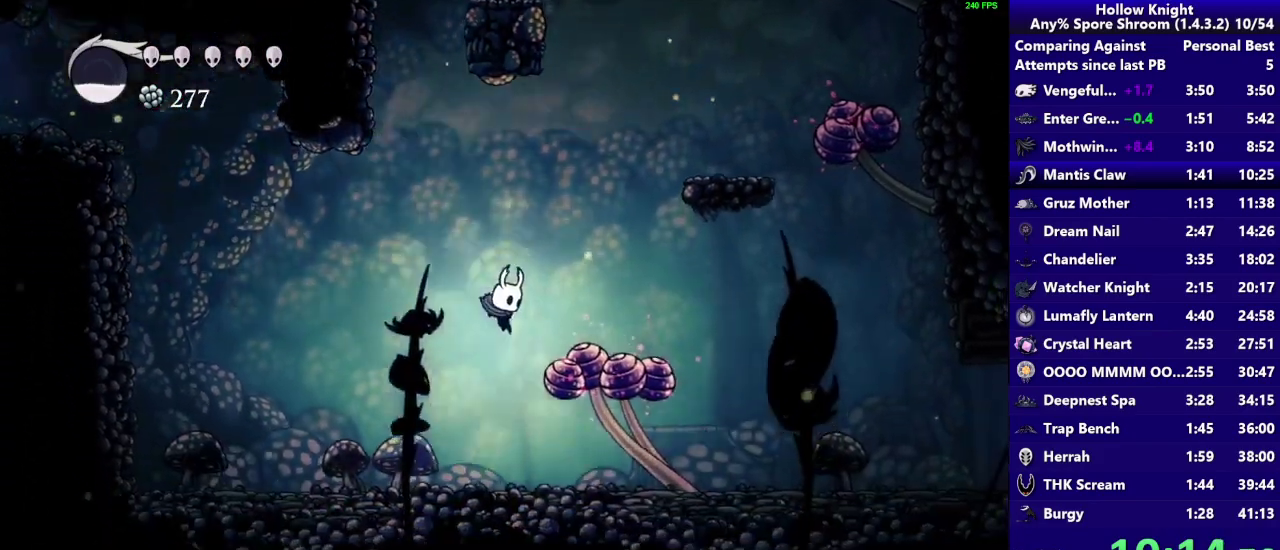
{"buttons": [], "left_stick": "center", "right_stick": "center", "events": [[33, "SQUARE", "down"], [100, "left_stick", "down-left"], [233, "SQUARE", "up"], [500, "left_stick", "center"]]}
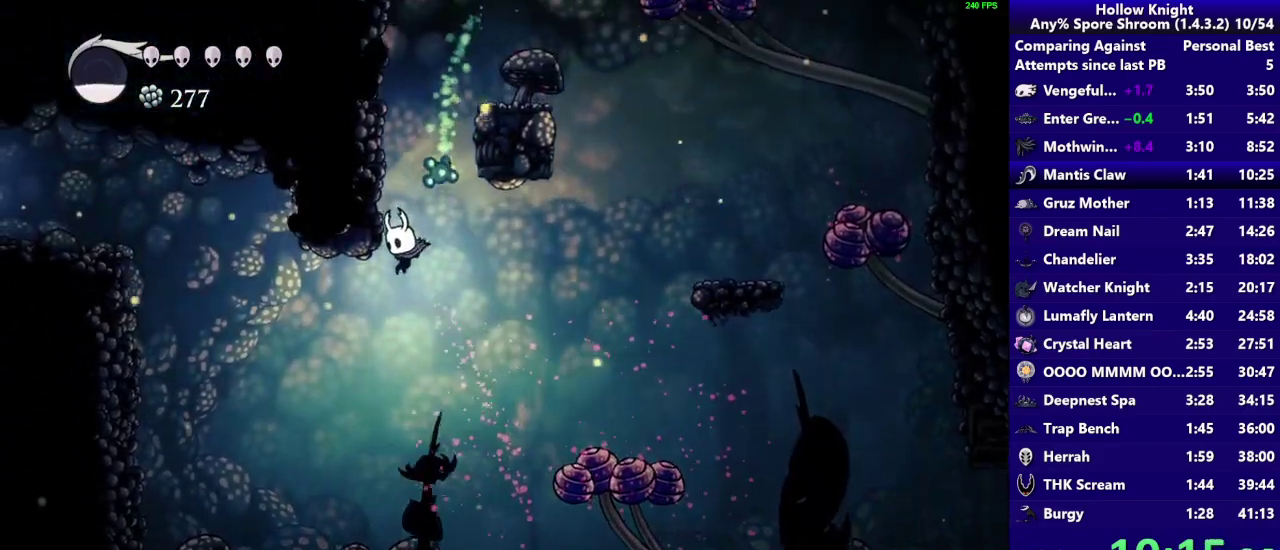
{"buttons": ["R2"], "left_stick": "center", "right_stick": "center", "events": [[367, "R2", "down"]]}
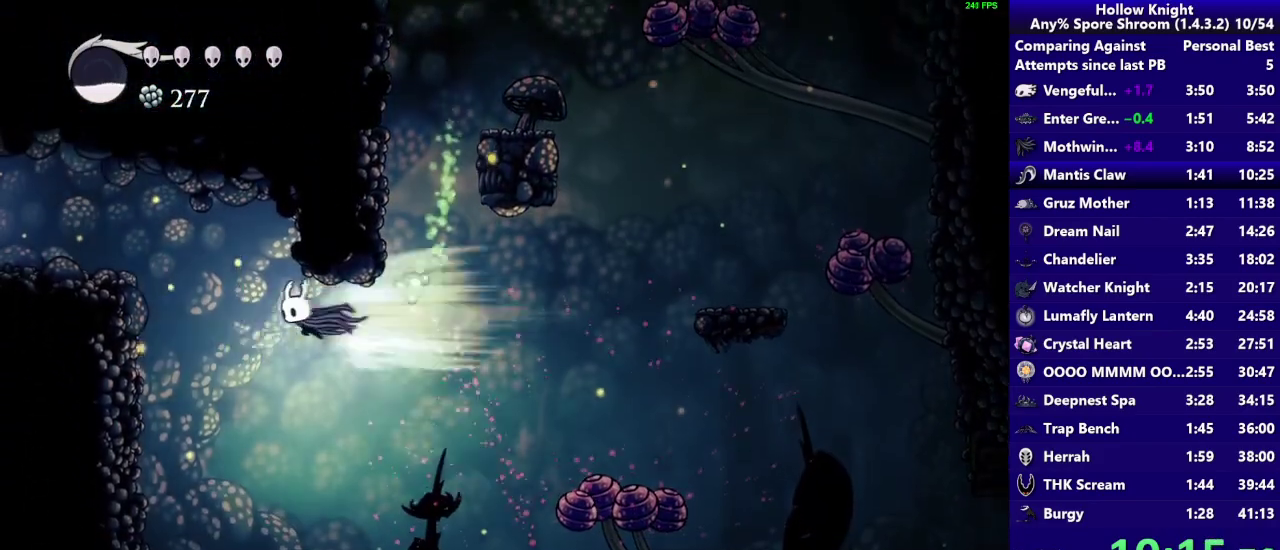
{"buttons": [], "left_stick": "right", "right_stick": "center"}
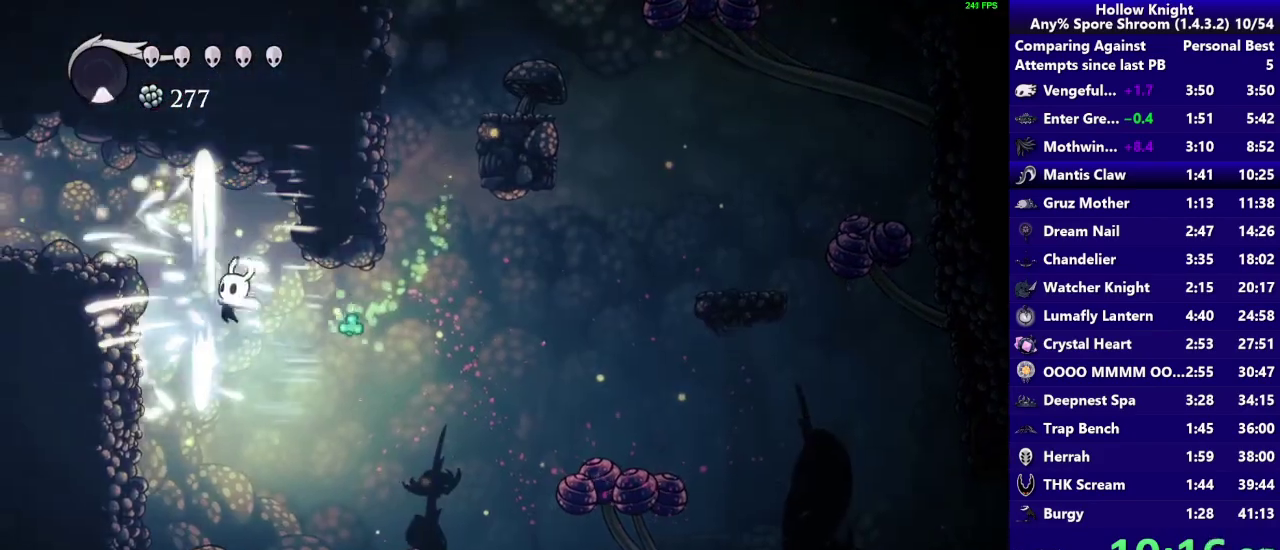
{"buttons": ["SQUARE"], "left_stick": "down-left", "right_stick": "center", "events": [[33, "left_stick", "down-right"], [233, "SQUARE", "down"], [450, "left_stick", "down-left"]]}
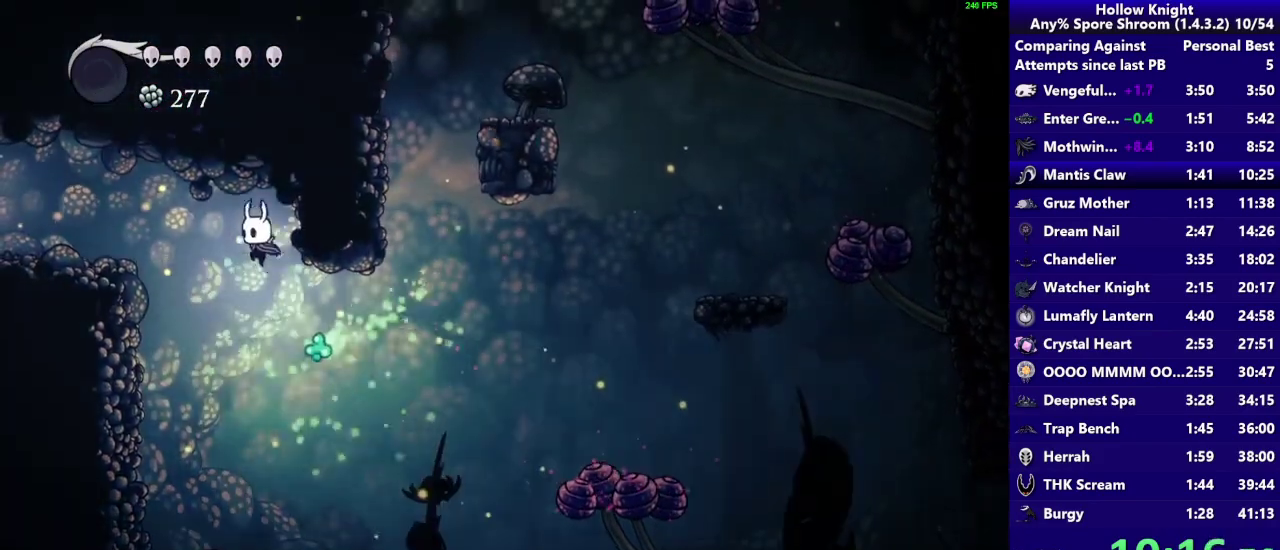
{"buttons": [], "left_stick": "left", "right_stick": "center", "events": [[133, "SQUARE", "up"], [433, "left_stick", "left"]]}